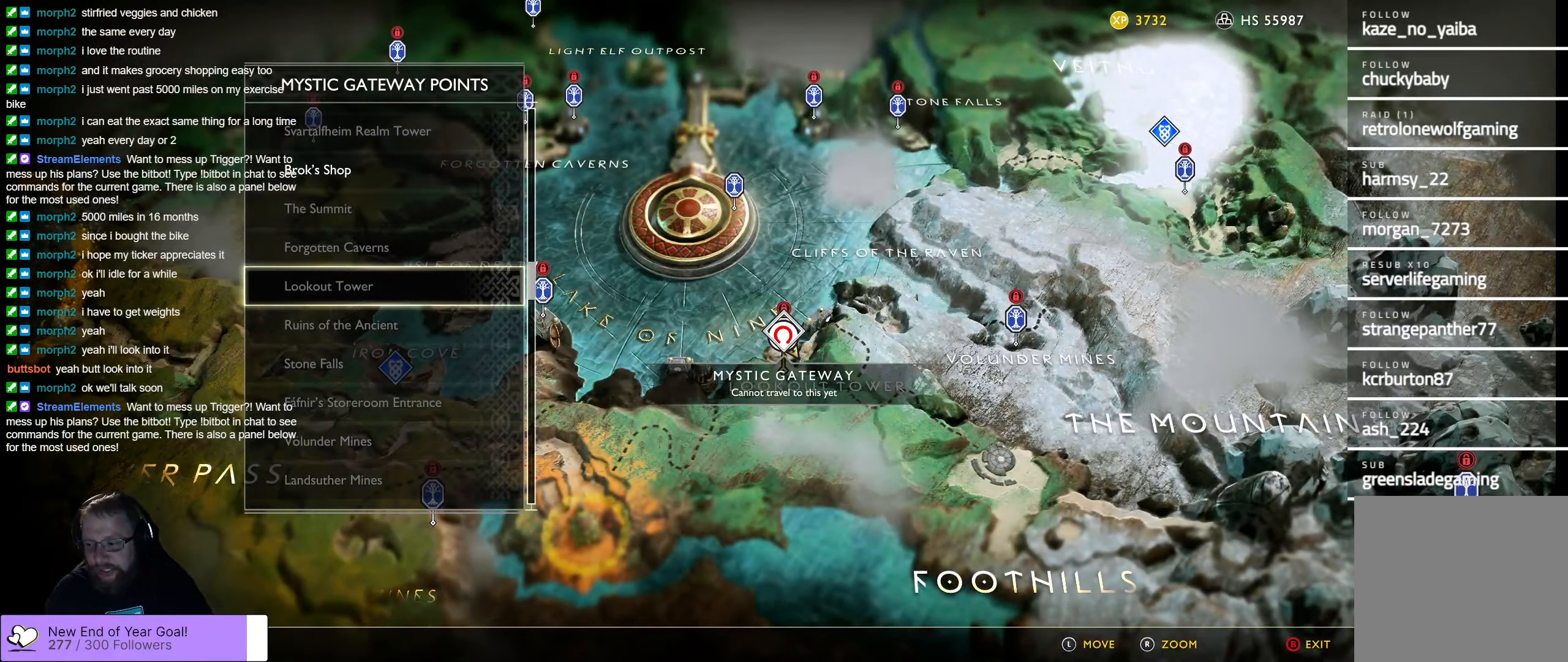
Gameplay with a controller (Xbox layout); each line is a JSON object with the inputs held at the frame after it. "events" lists button and stick changes between this image and that frame as [ms after this image, input, new state], when the widget could be followed in between.
{"buttons": ["B"], "left_stick": "center", "right_stick": "center", "events": [[467, "B", "down"]]}
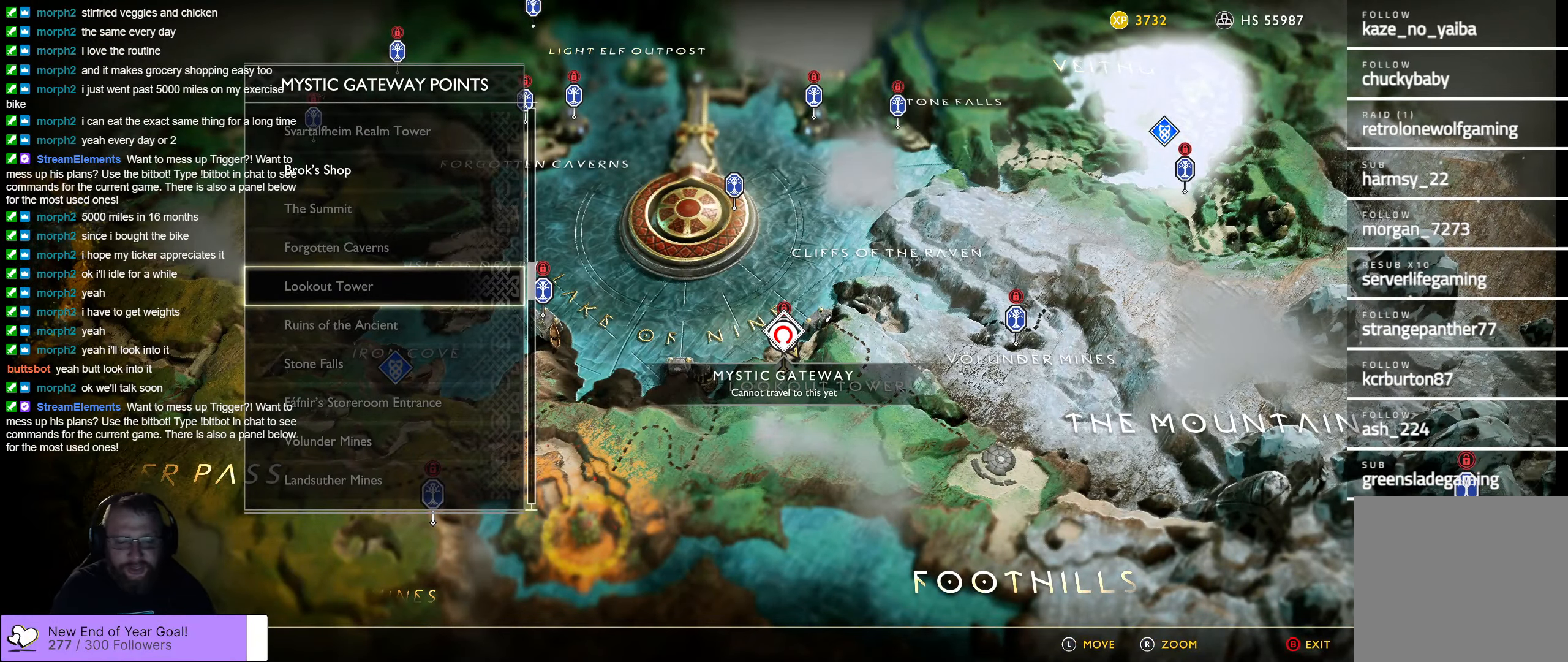
{"buttons": [], "left_stick": "center", "right_stick": "center", "events": [[234, "B", "up"]]}
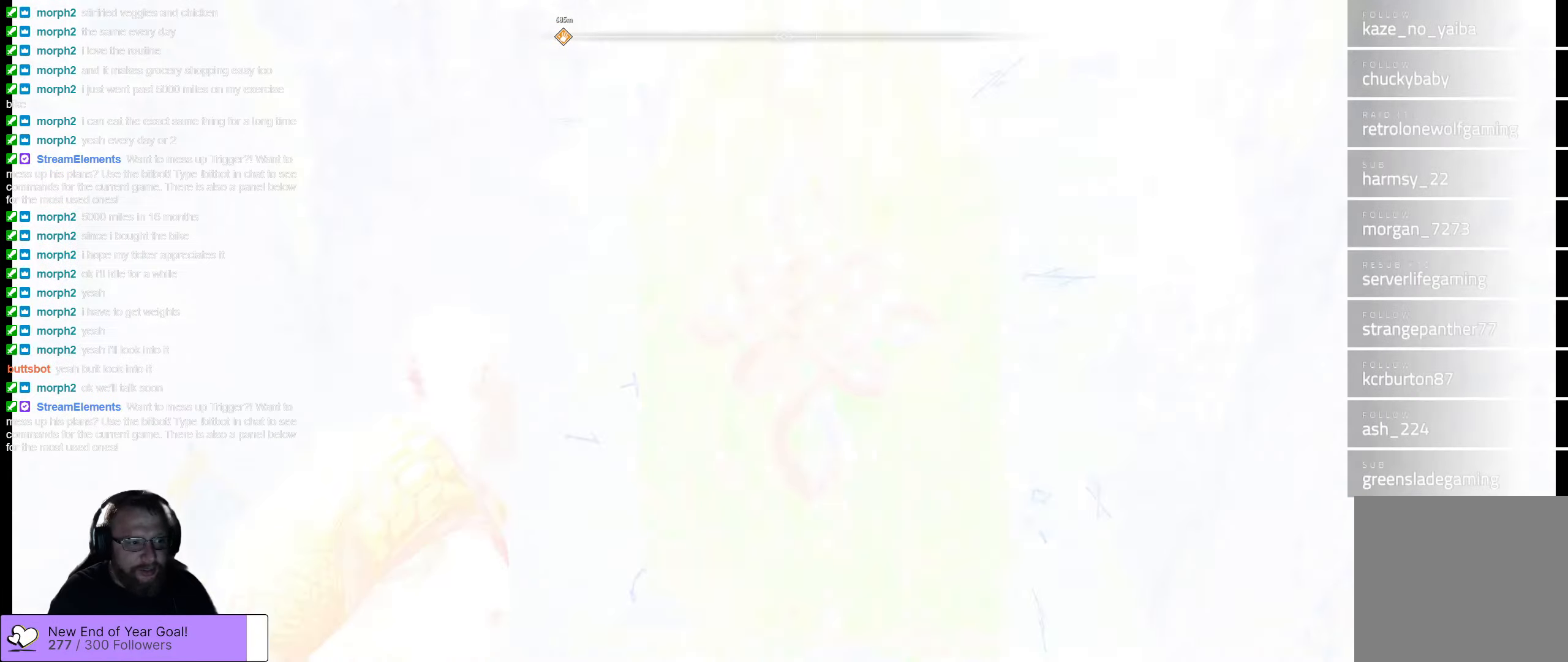
{"buttons": [], "left_stick": "down", "right_stick": "down-left", "events": [[434, "right_stick", "left"], [484, "left_stick", "down"], [484, "right_stick", "down-left"]]}
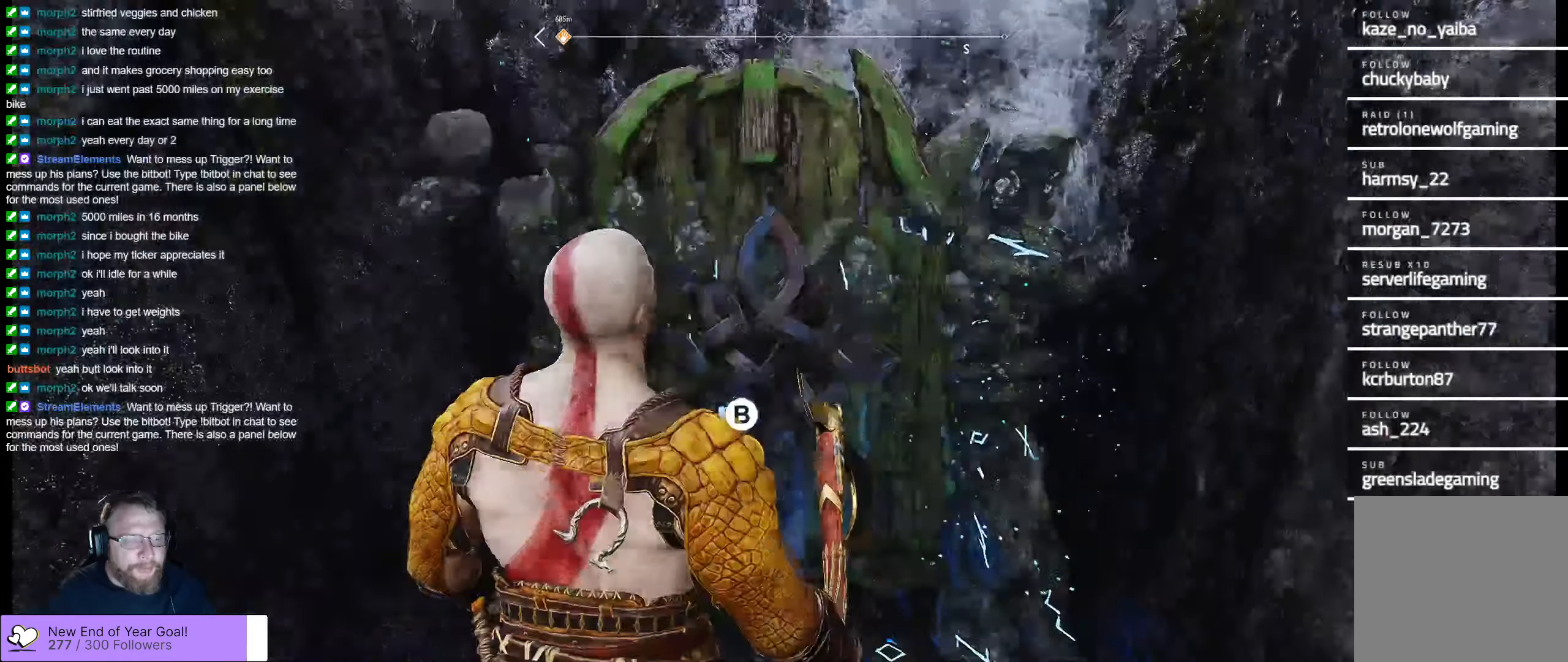
{"buttons": [], "left_stick": "down", "right_stick": "down-left", "events": []}
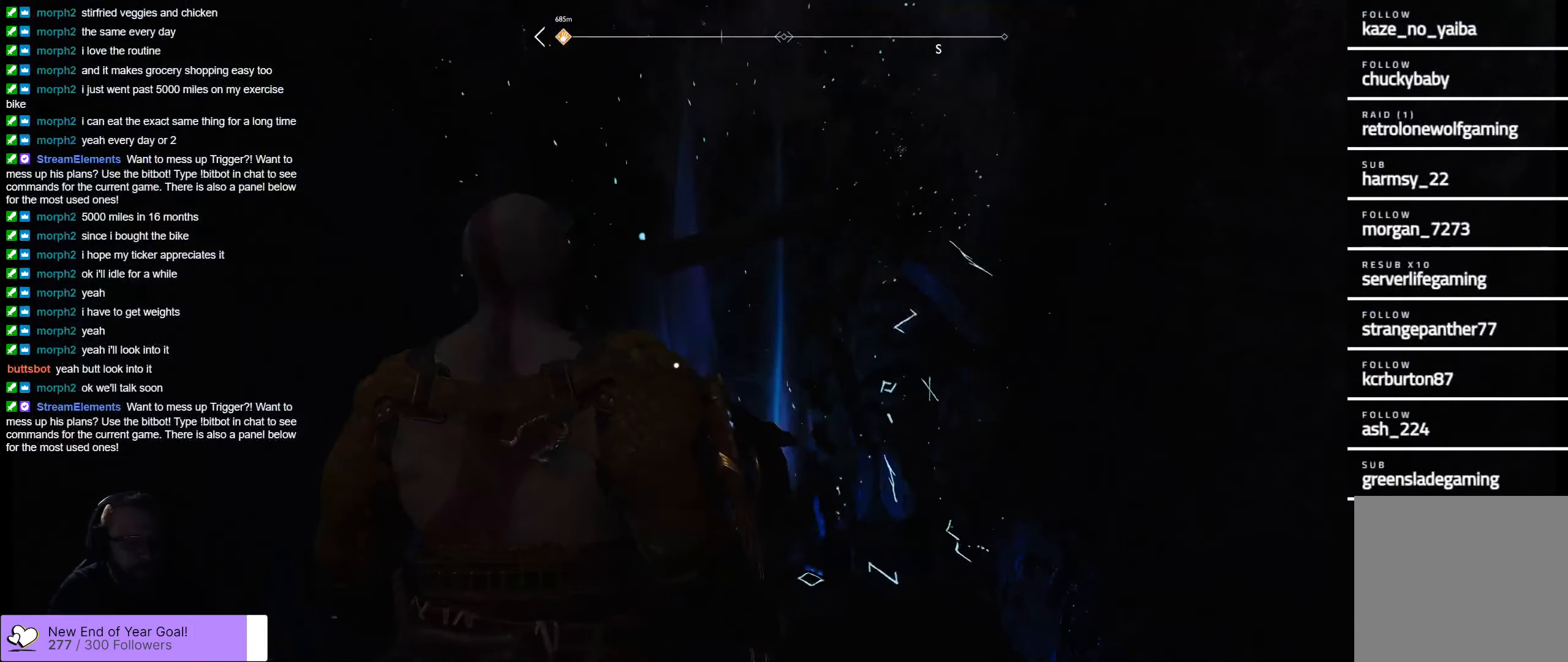
{"buttons": [], "left_stick": "center", "right_stick": "center", "events": [[216, "left_stick", "center"], [216, "right_stick", "center"]]}
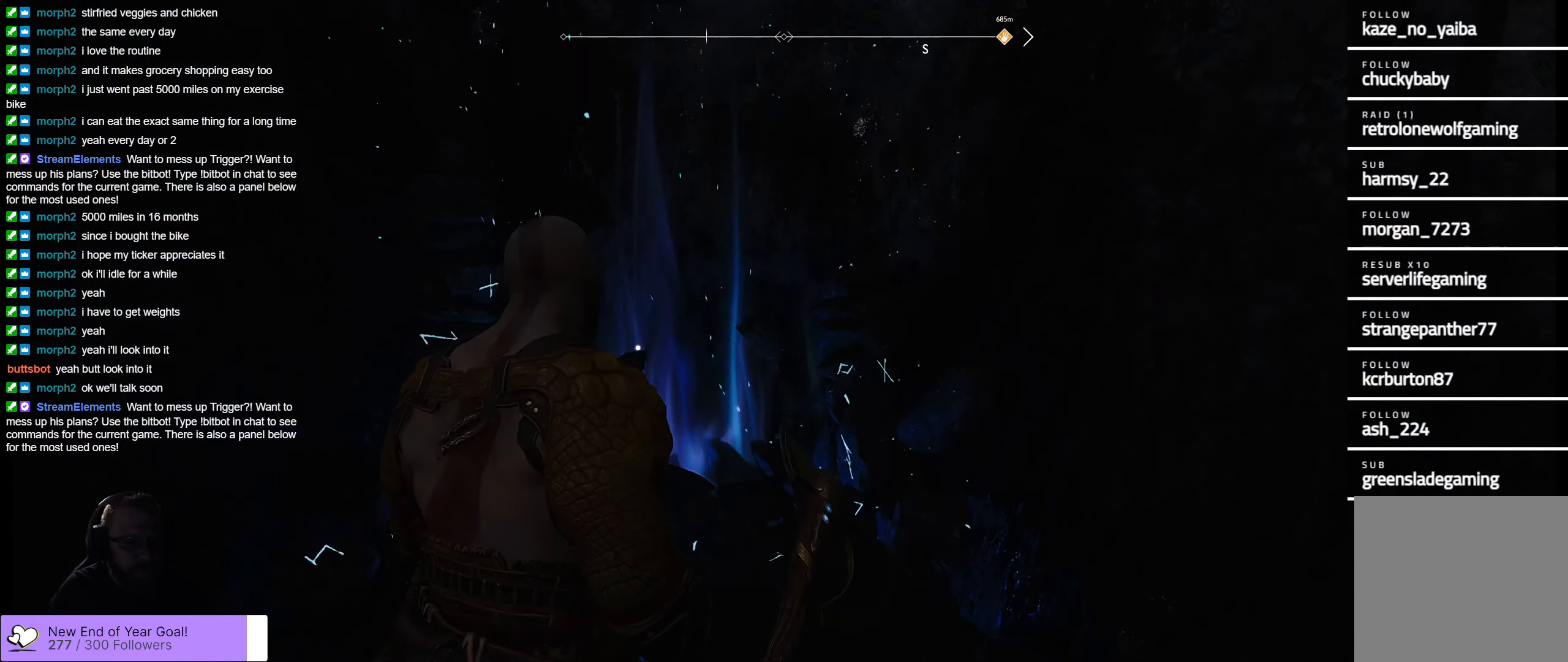
{"buttons": [], "left_stick": "down", "right_stick": "left", "events": [[233, "left_stick", "down"], [233, "right_stick", "left"]]}
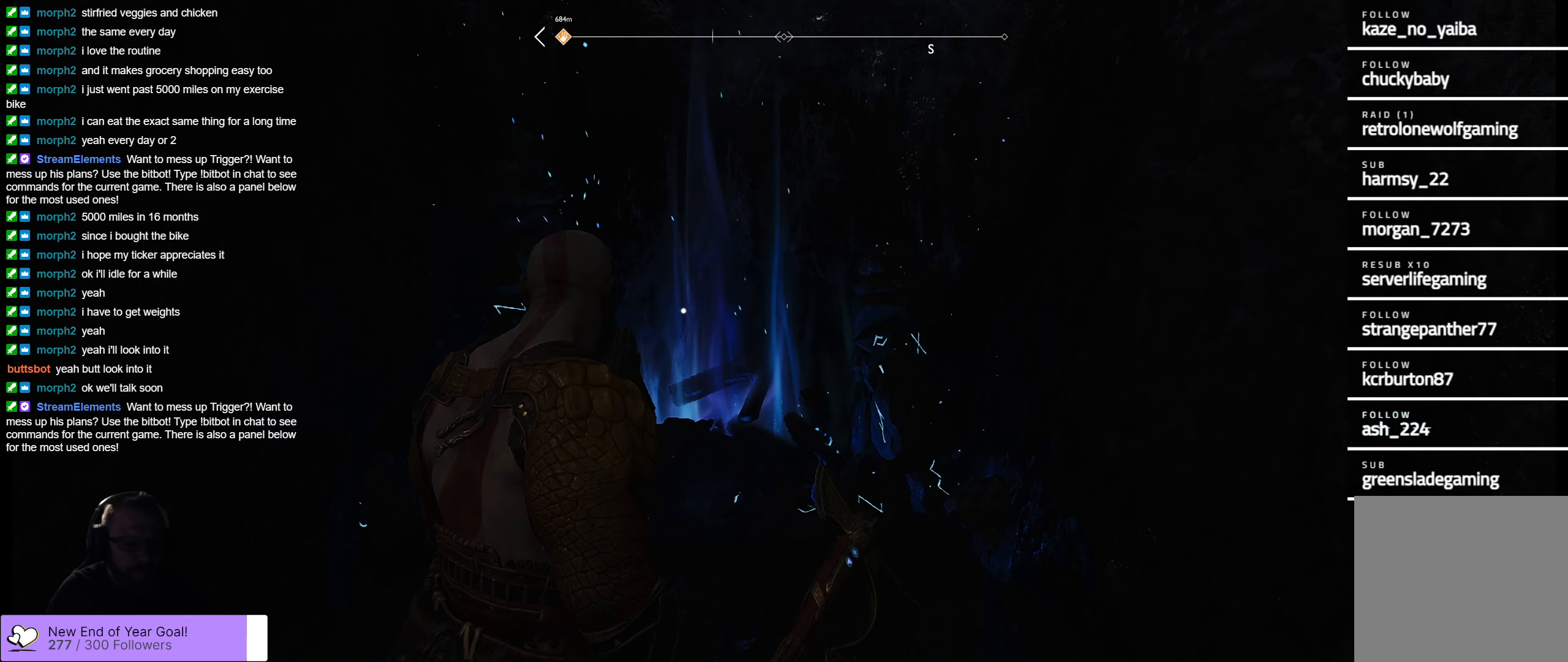
{"buttons": [], "left_stick": "down", "right_stick": "left", "events": []}
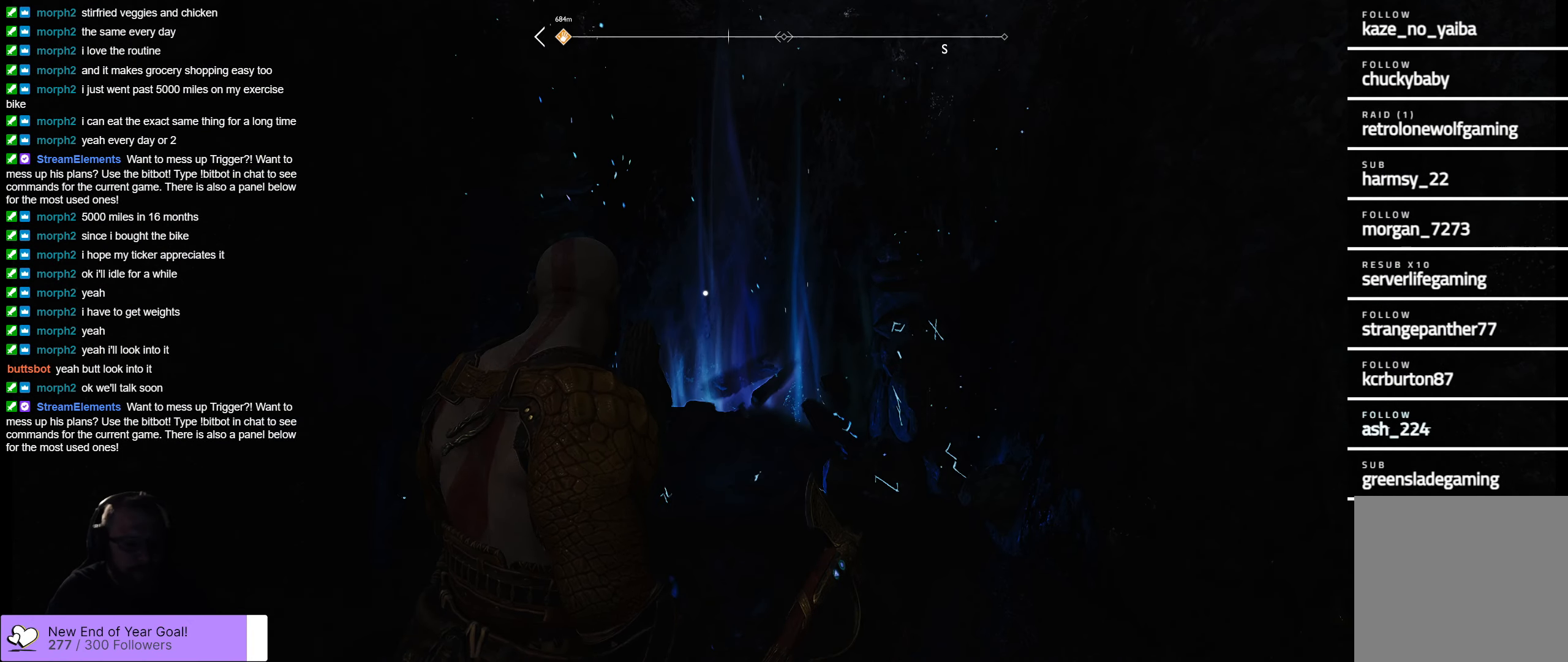
{"buttons": [], "left_stick": "center", "right_stick": "center", "events": [[483, "right_stick", "center"], [500, "left_stick", "center"]]}
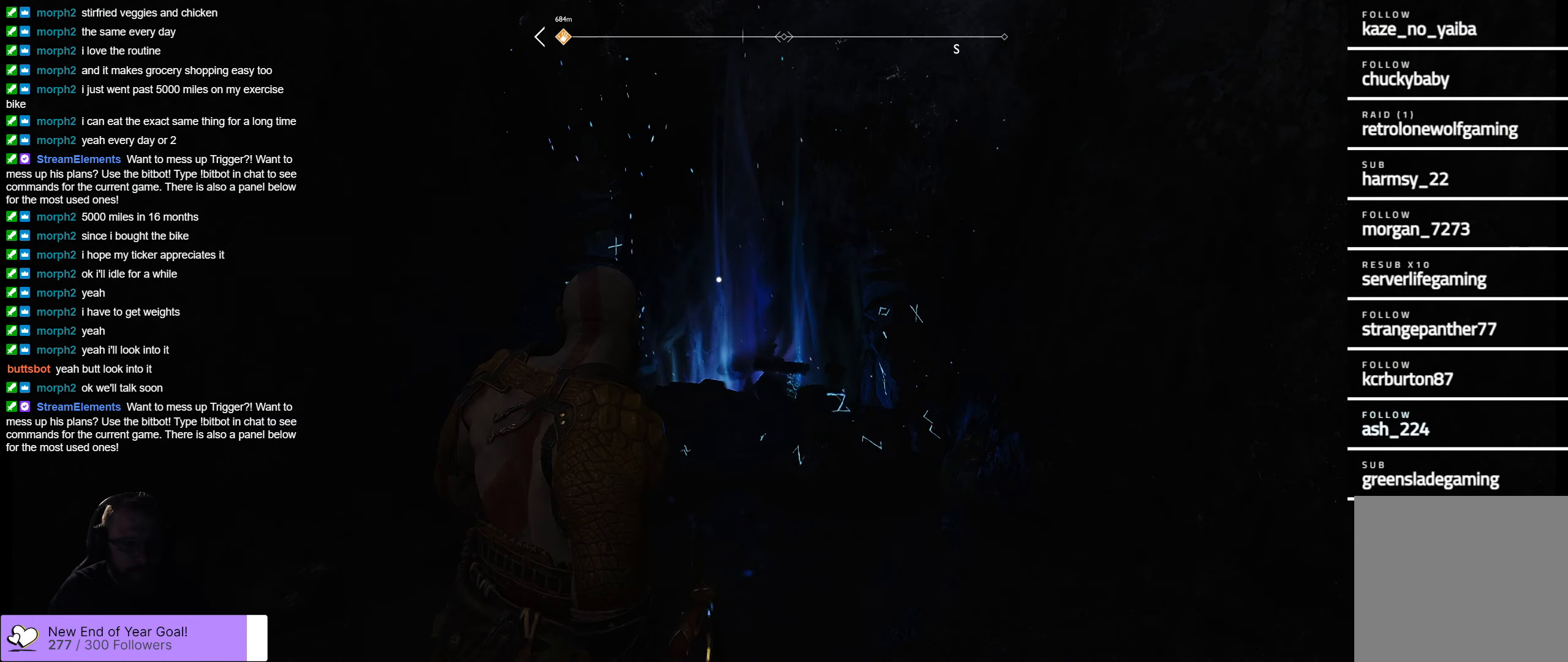
{"buttons": [], "left_stick": "center", "right_stick": "left", "events": [[150, "right_stick", "left"]]}
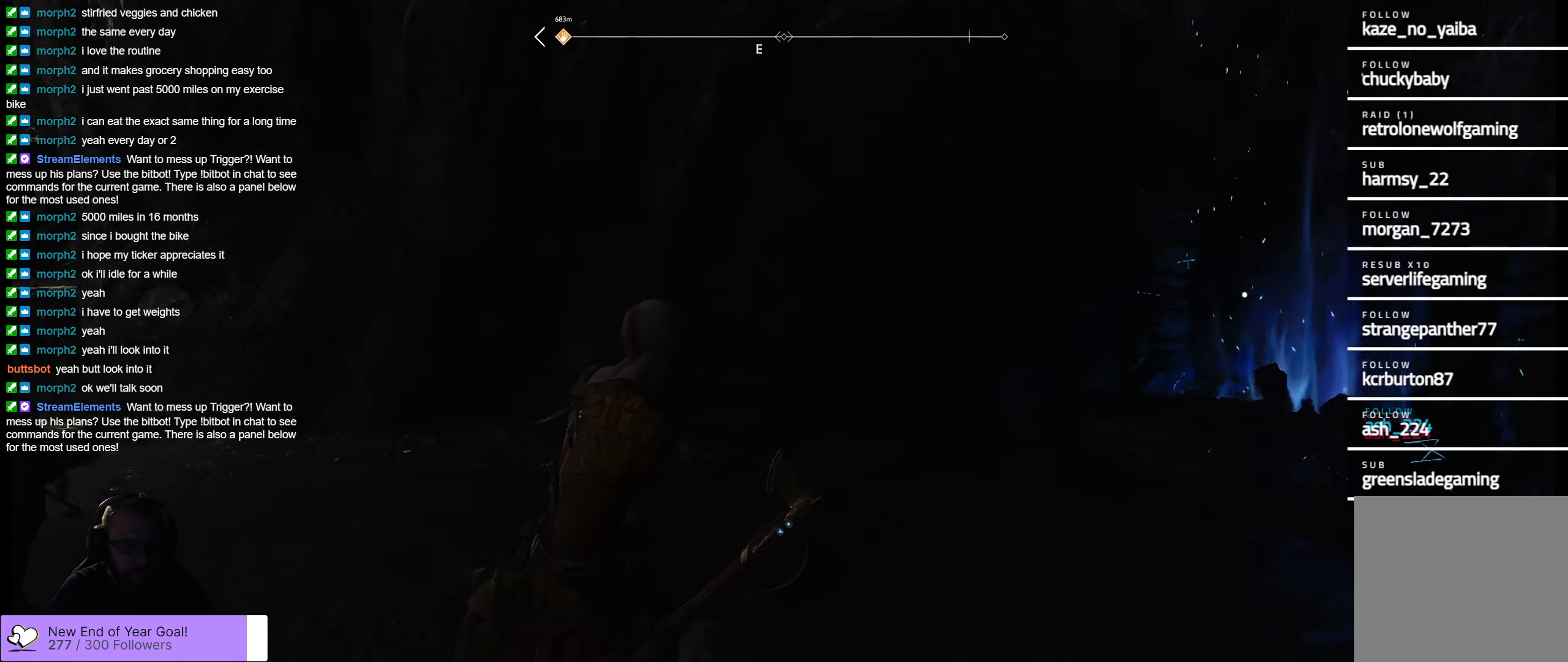
{"buttons": [], "left_stick": "down-left", "right_stick": "left", "events": [[50, "left_stick", "down-left"]]}
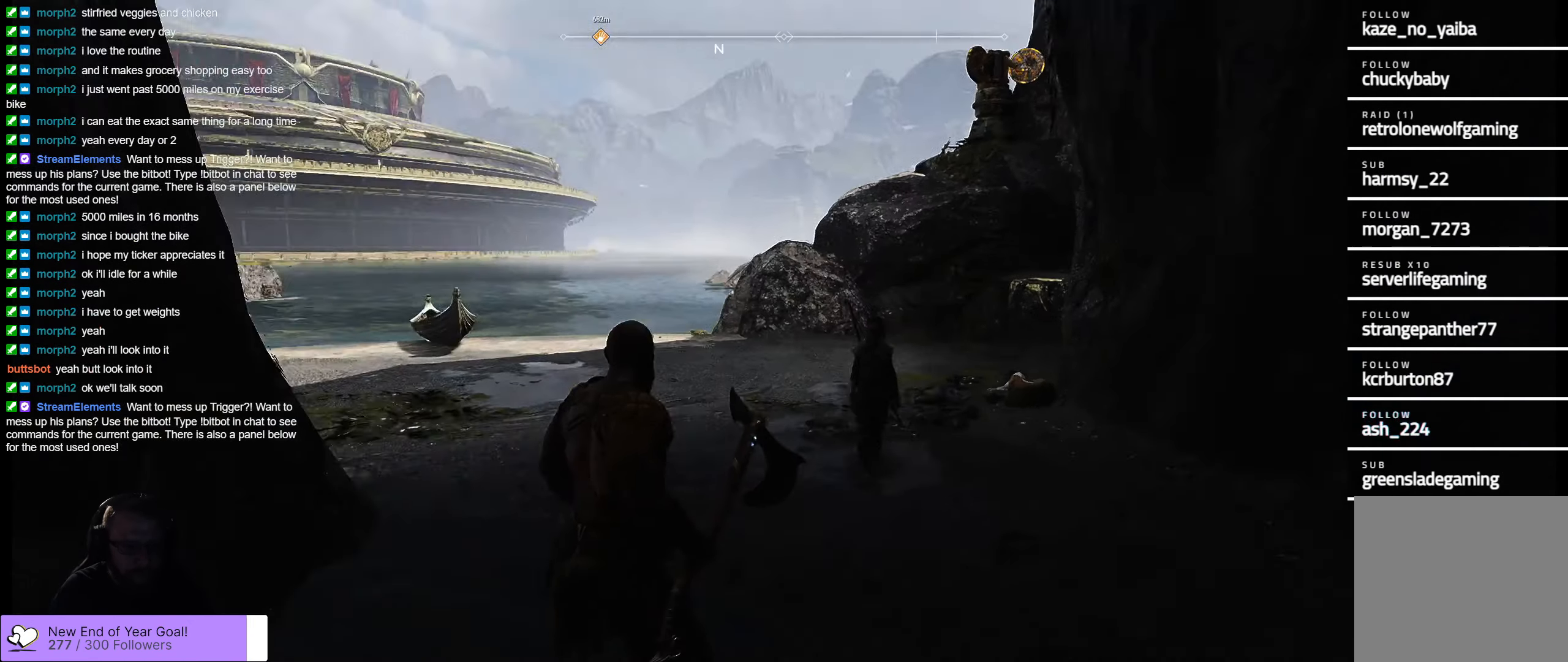
{"buttons": [], "left_stick": "down-left", "right_stick": "left", "events": []}
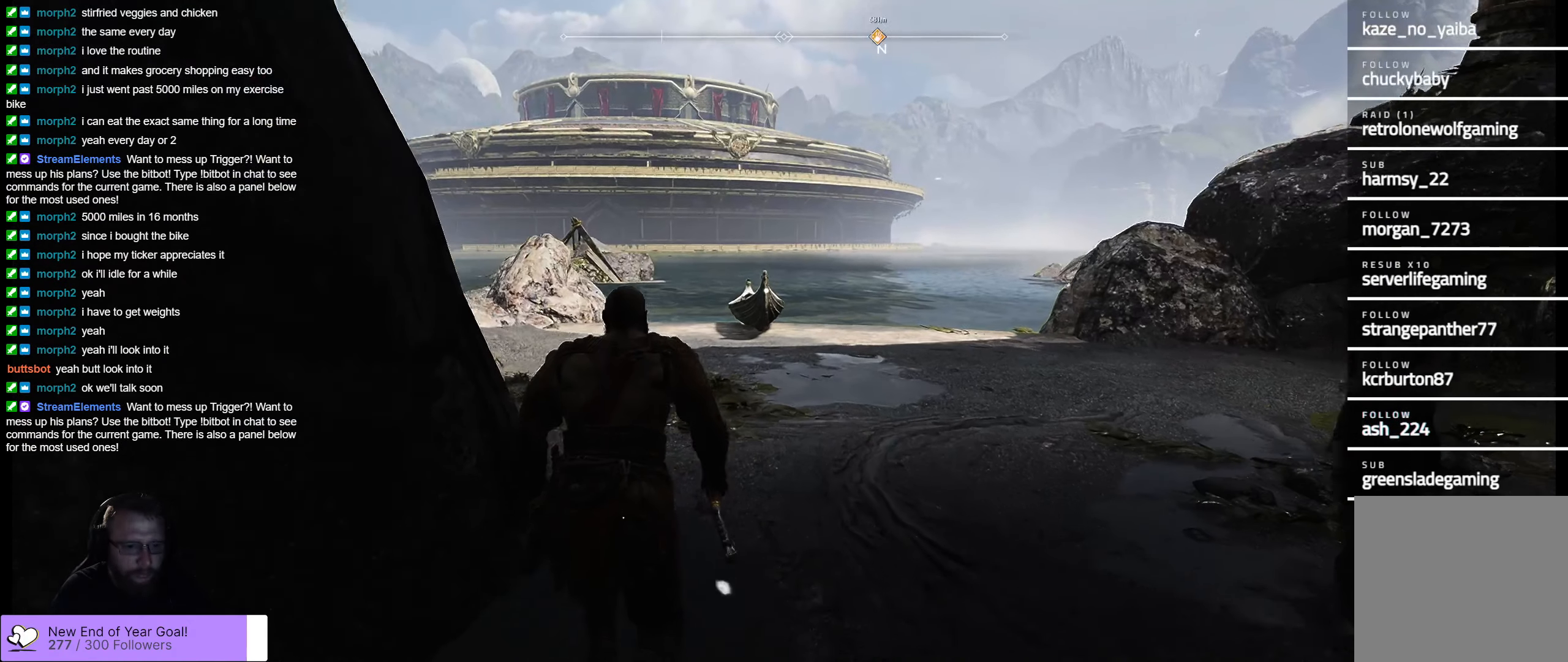
{"buttons": [], "left_stick": "up-left", "right_stick": "up-right", "events": [[300, "L3", "down"], [300, "left_stick", "up"], [300, "right_stick", "center"], [383, "L3", "up"], [383, "left_stick", "up-left"], [383, "right_stick", "up-right"]]}
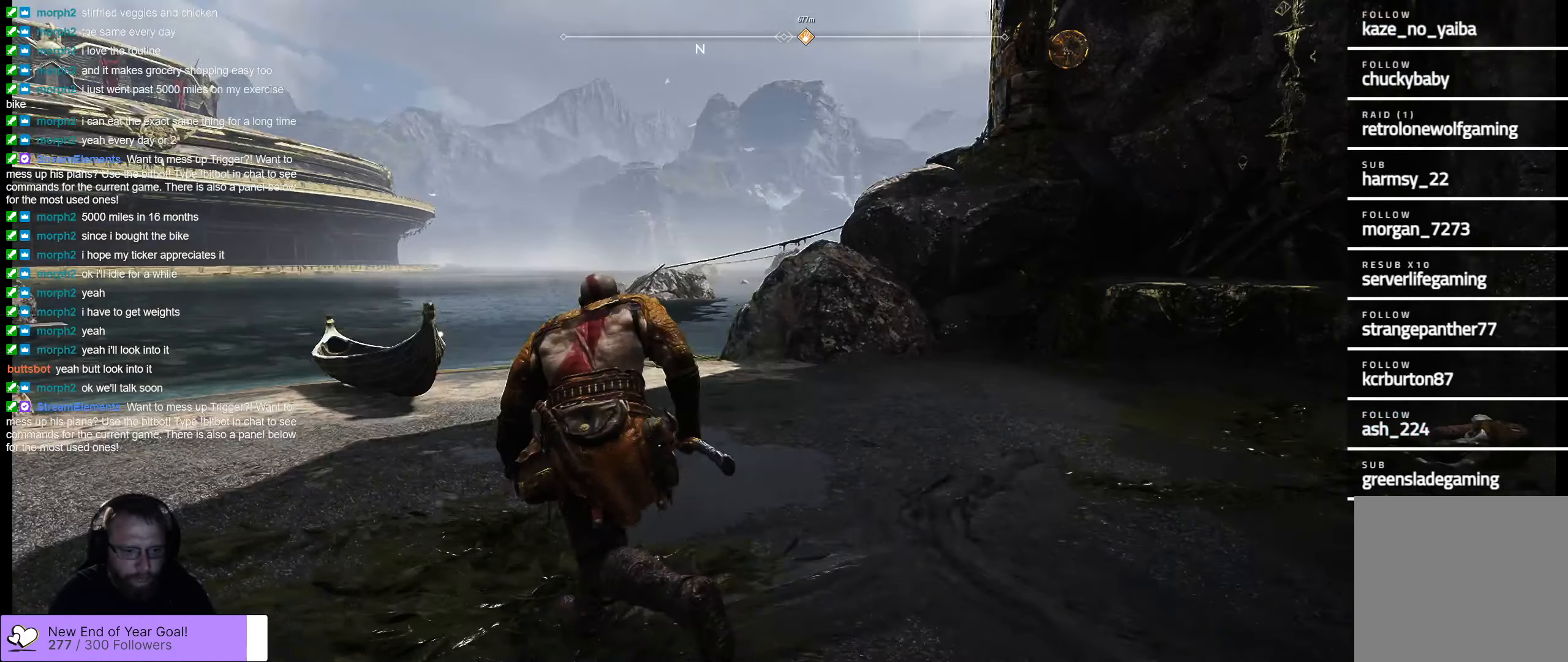
{"buttons": [], "left_stick": "up-left", "right_stick": "center", "events": [[233, "right_stick", "center"]]}
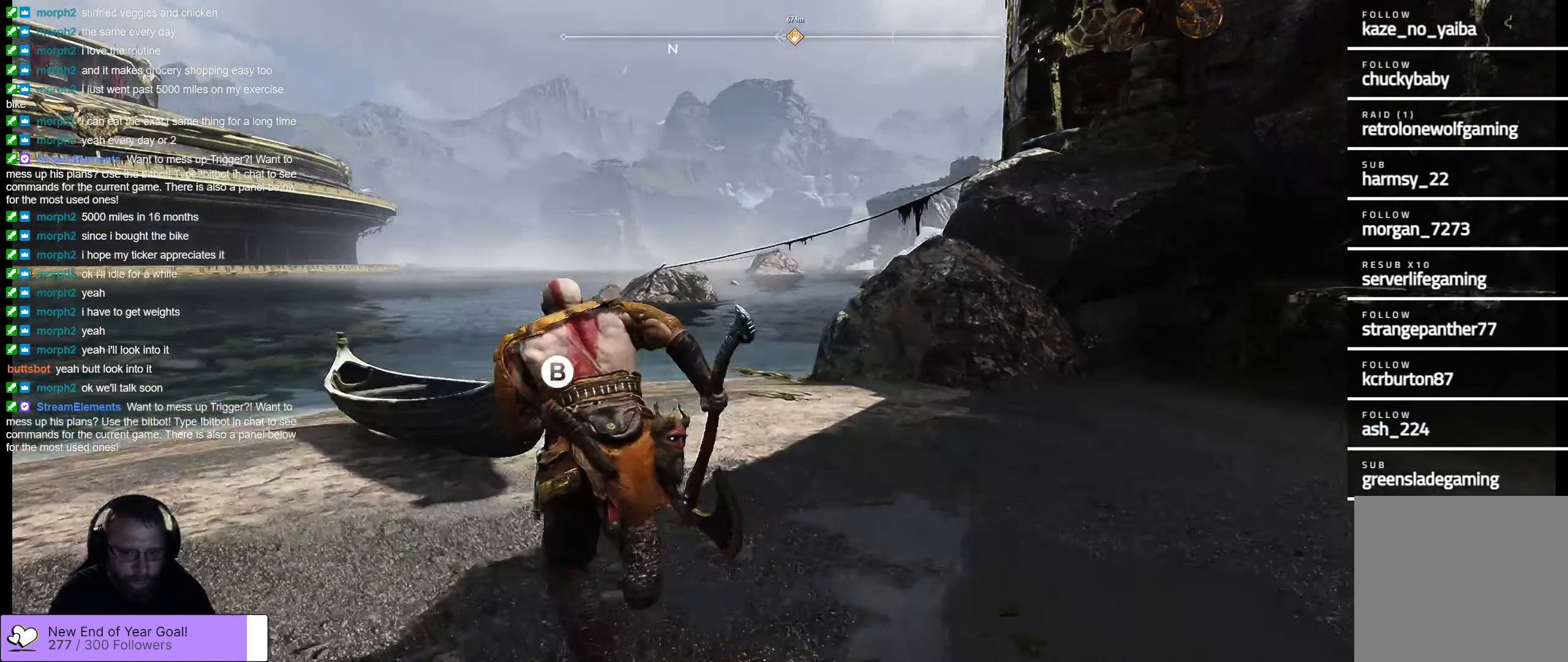
{"buttons": [], "left_stick": "up-left", "right_stick": "center", "events": []}
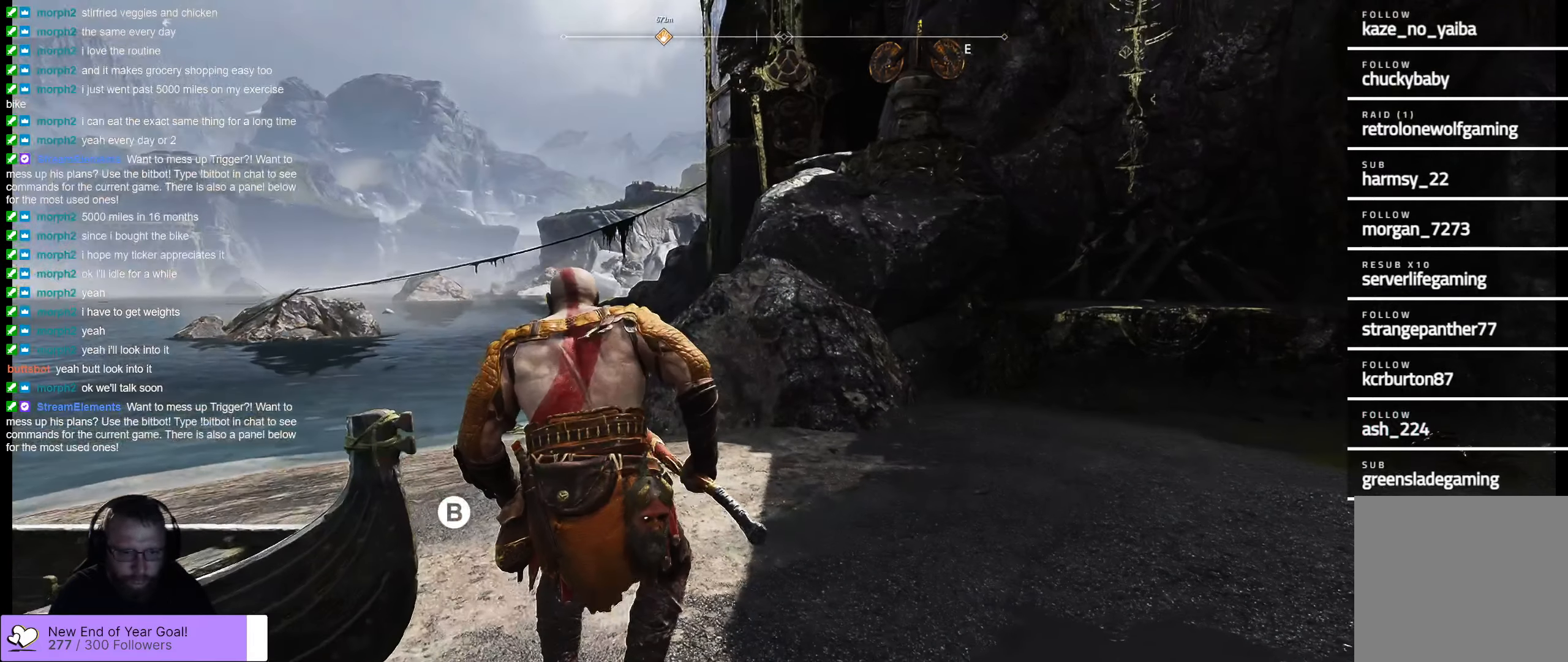
{"buttons": [], "left_stick": "up", "right_stick": "up-right", "events": [[483, "left_stick", "up"], [483, "right_stick", "up-right"]]}
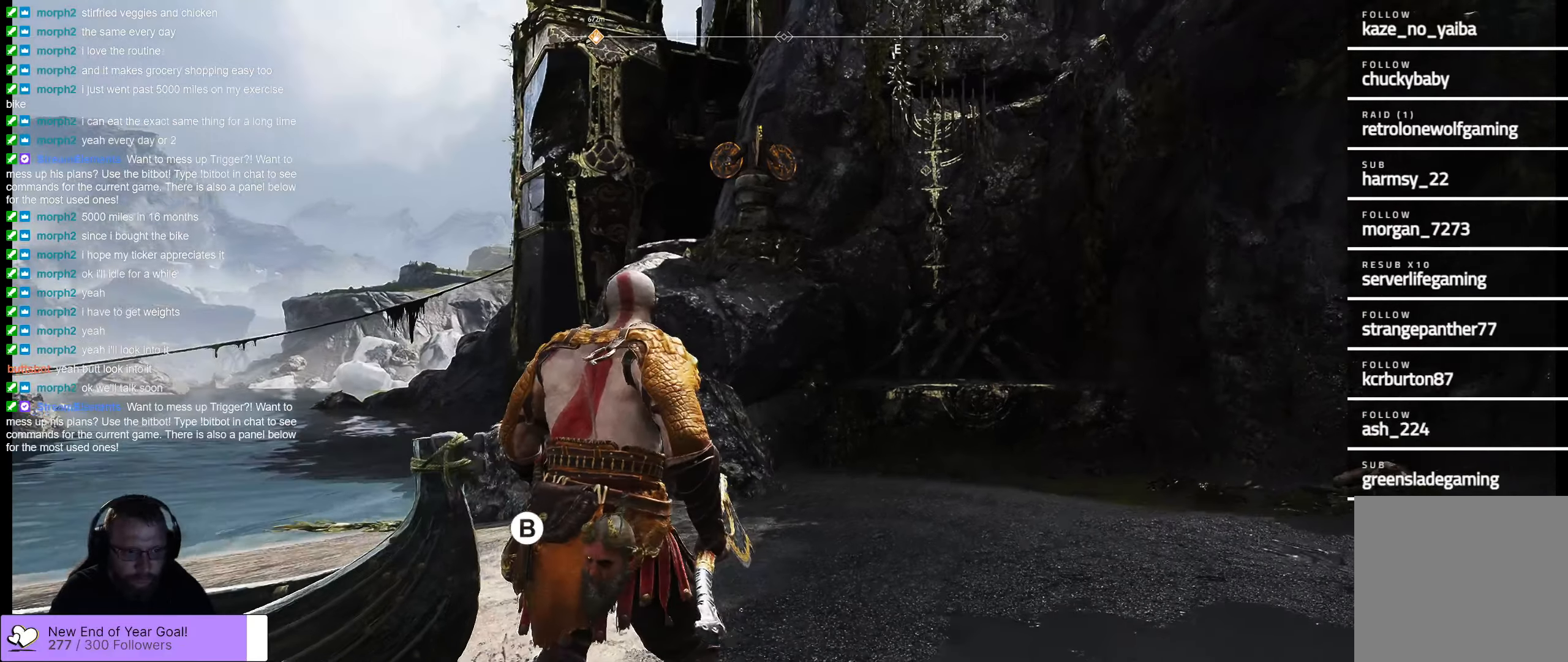
{"buttons": [], "left_stick": "down-left", "right_stick": "up-right", "events": [[183, "left_stick", "down-left"]]}
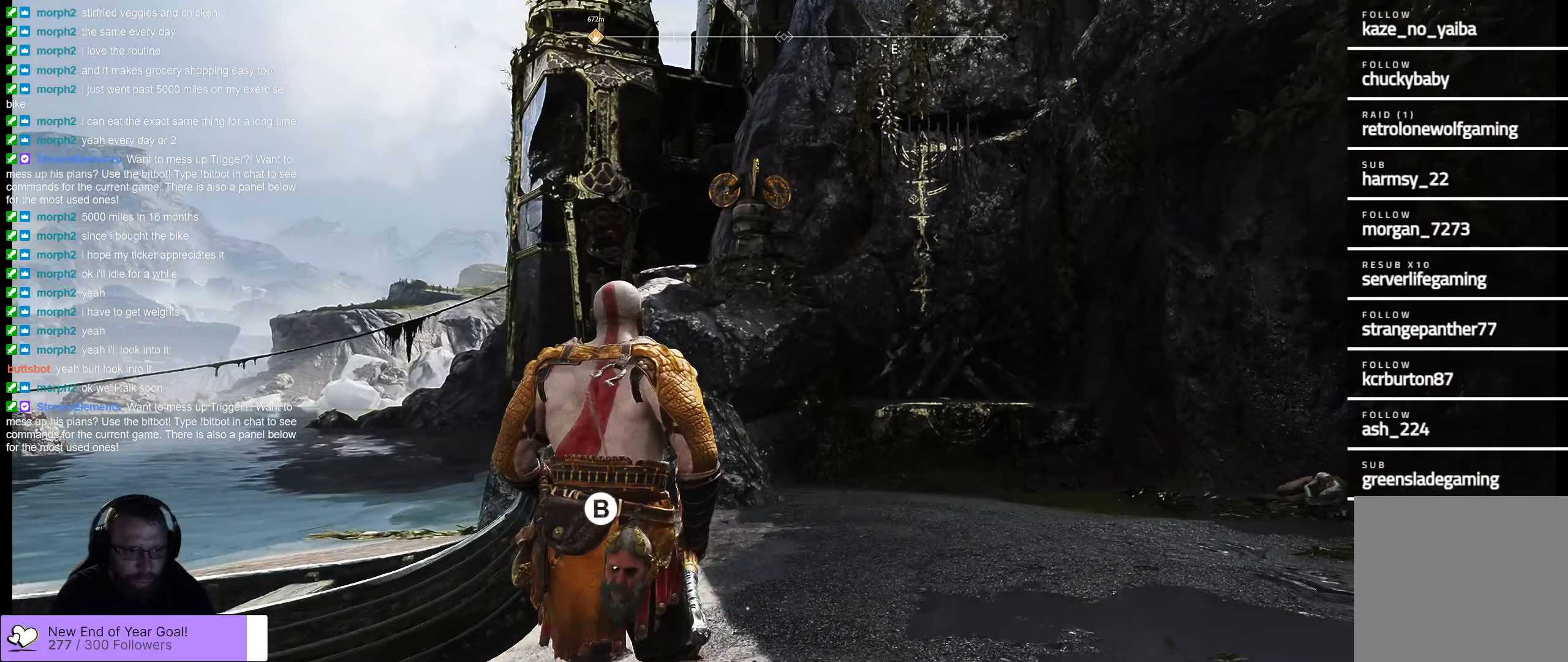
{"buttons": [], "left_stick": "center", "right_stick": "up-right", "events": [[50, "left_stick", "down"], [200, "left_stick", "center"]]}
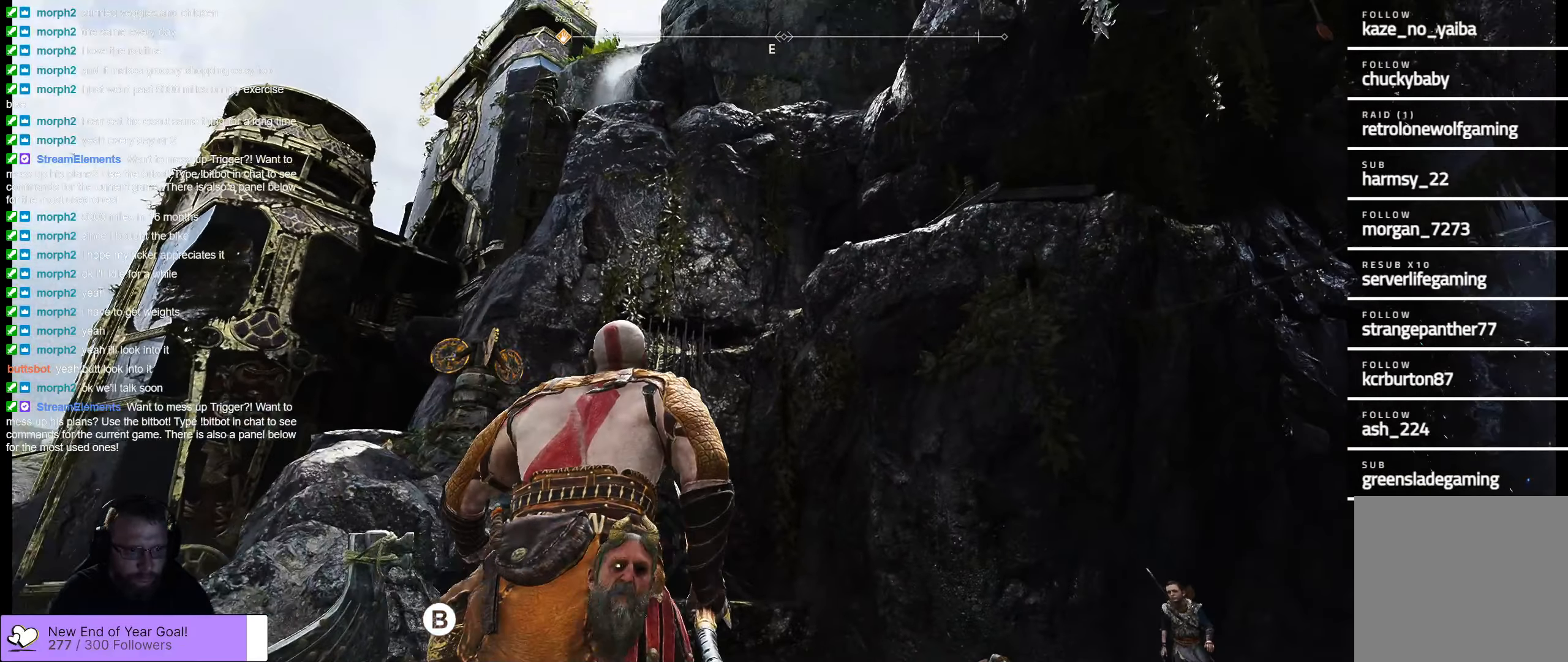
{"buttons": [], "left_stick": "center", "right_stick": "up-right", "events": []}
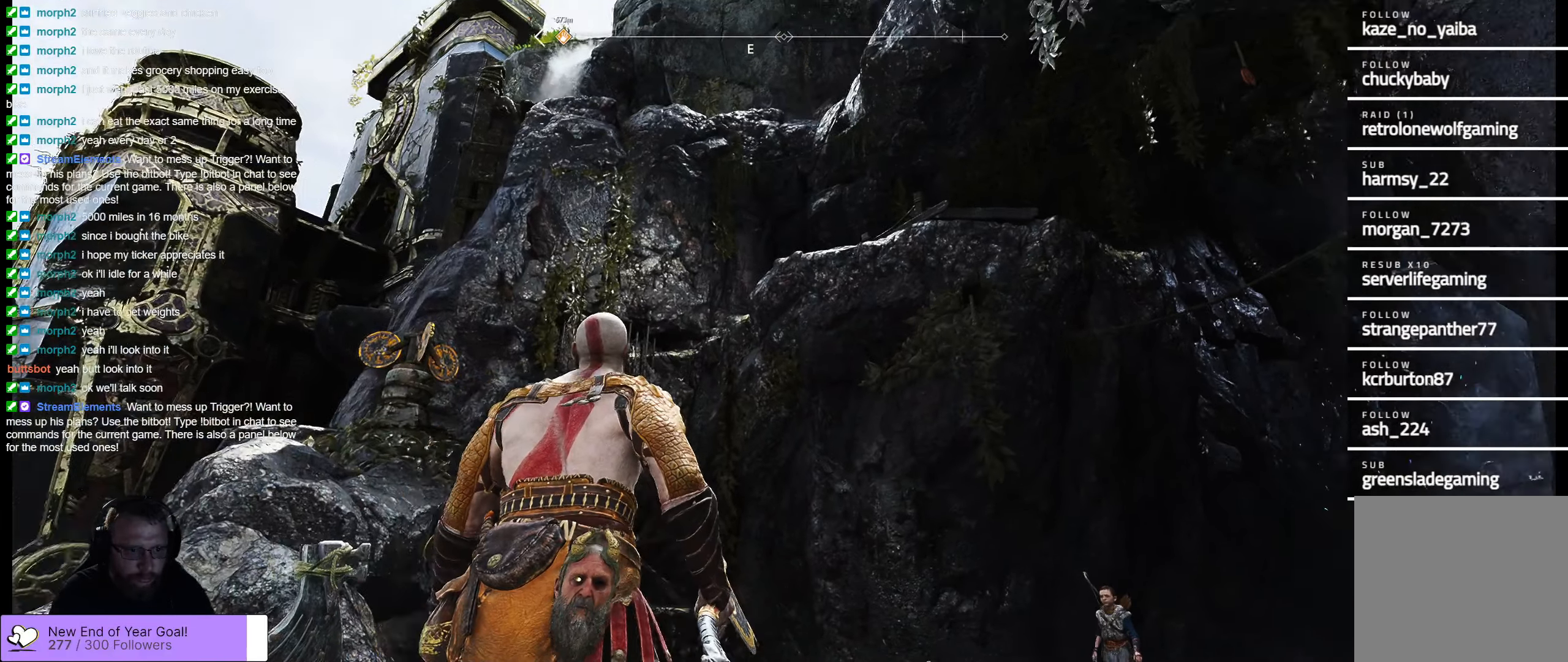
{"buttons": [], "left_stick": "center", "right_stick": "up-right", "events": []}
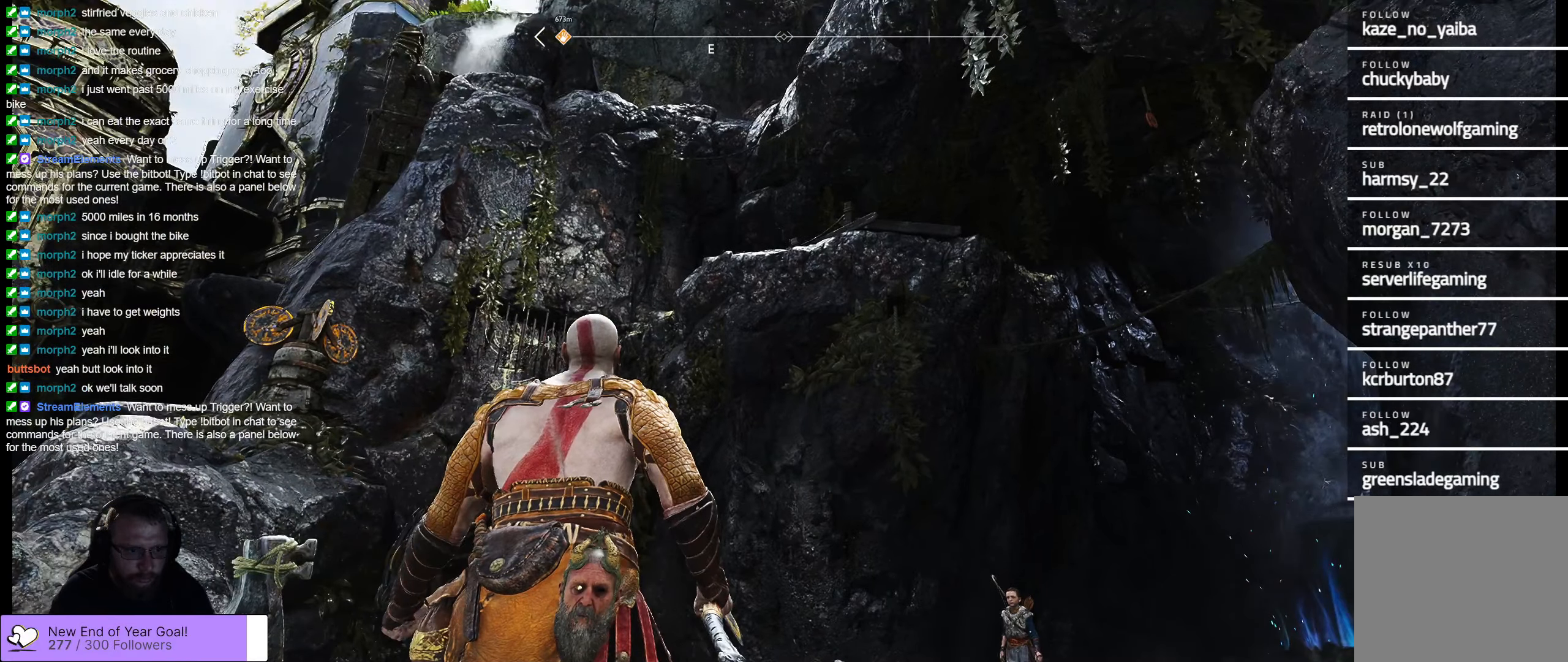
{"buttons": [], "left_stick": "center", "right_stick": "up-right", "events": []}
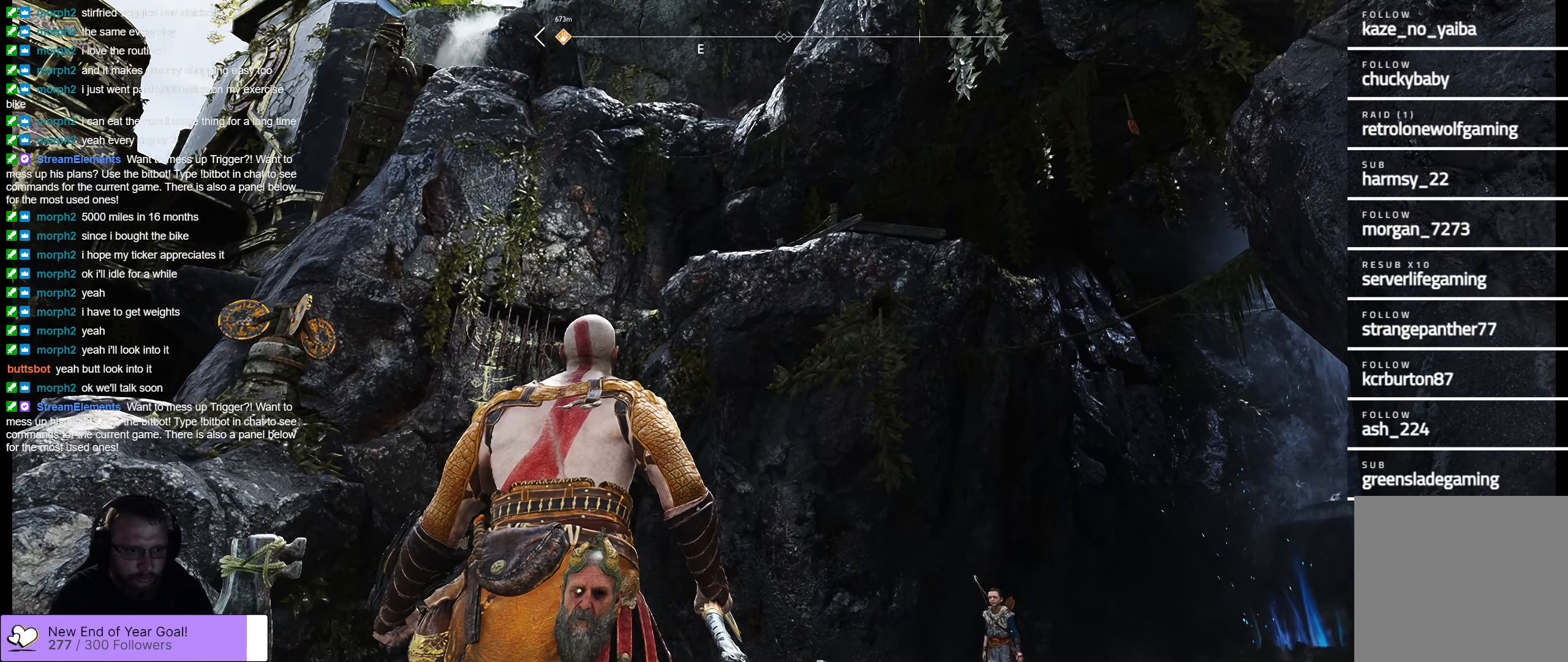
{"buttons": [], "left_stick": "center", "right_stick": "up-right", "events": []}
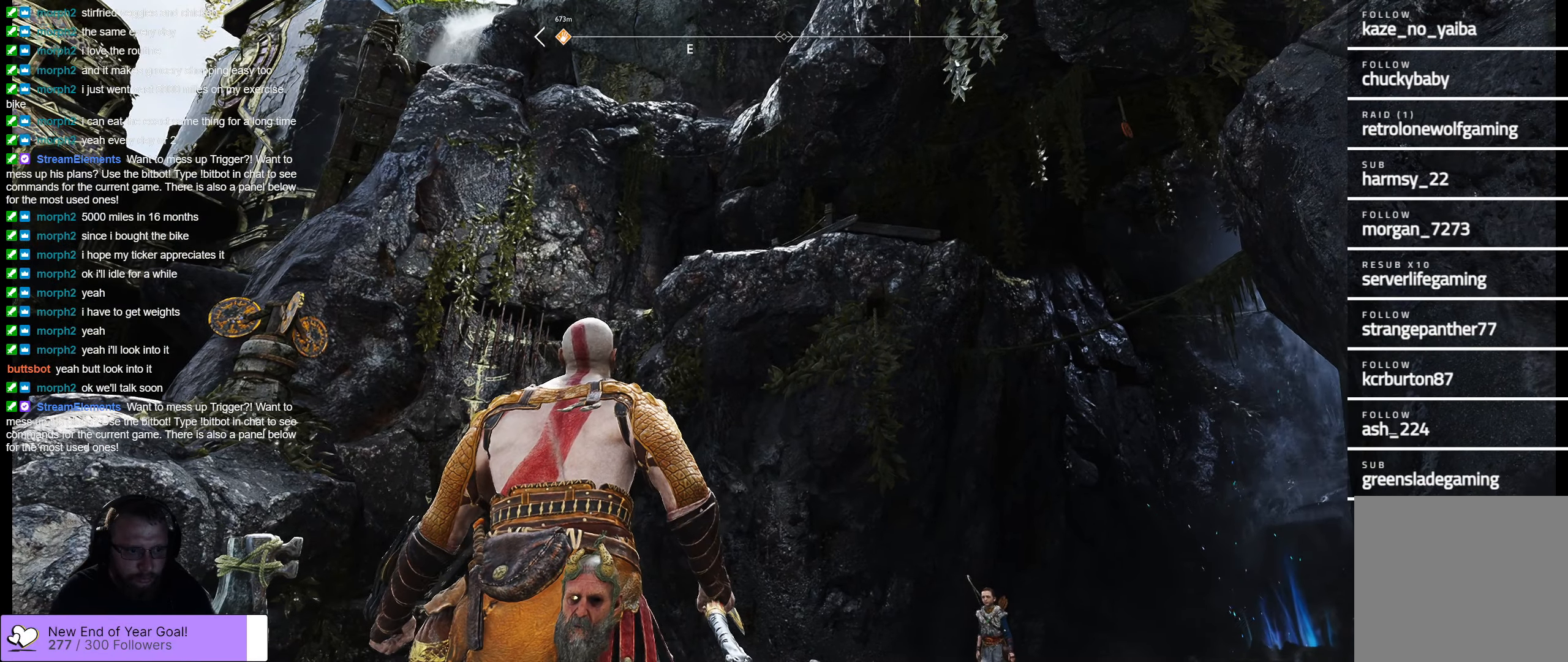
{"buttons": [], "left_stick": "center", "right_stick": "center", "events": [[17, "right_stick", "center"]]}
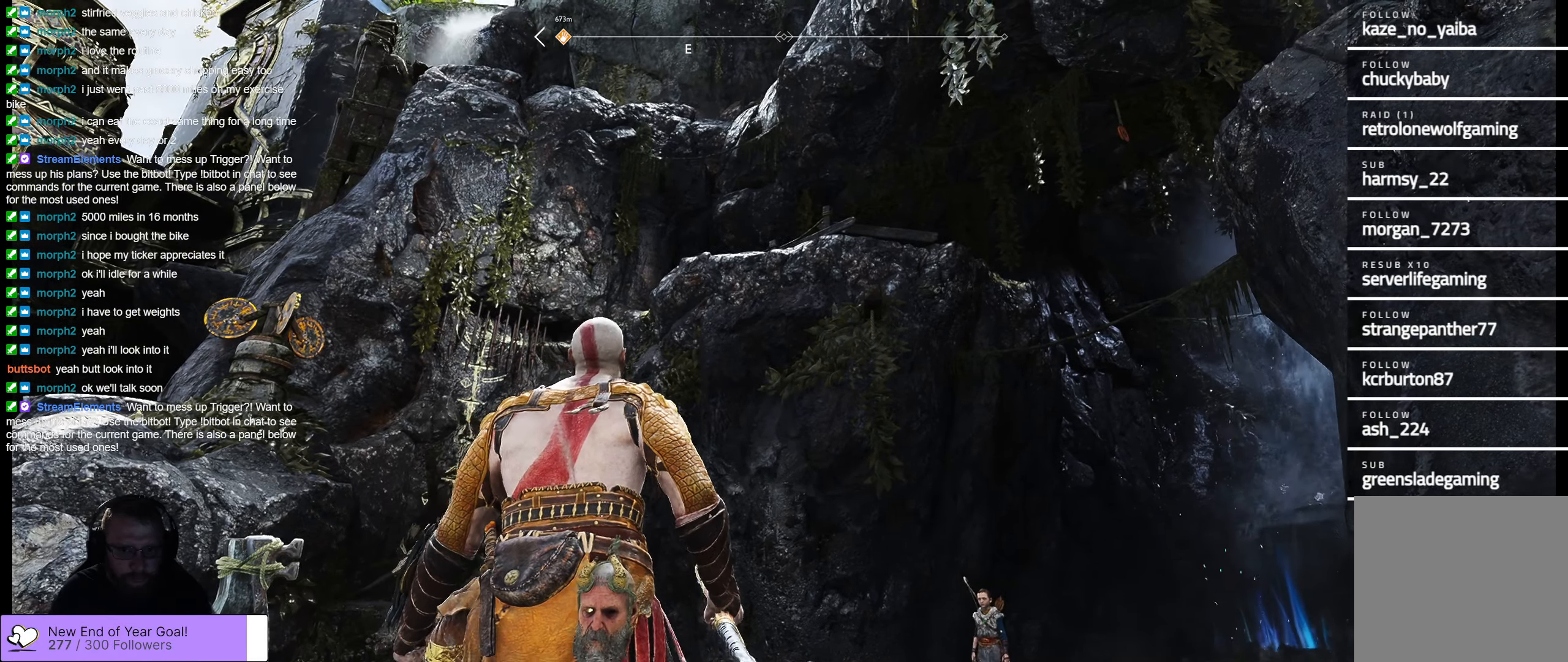
{"buttons": [], "left_stick": "center", "right_stick": "center", "events": []}
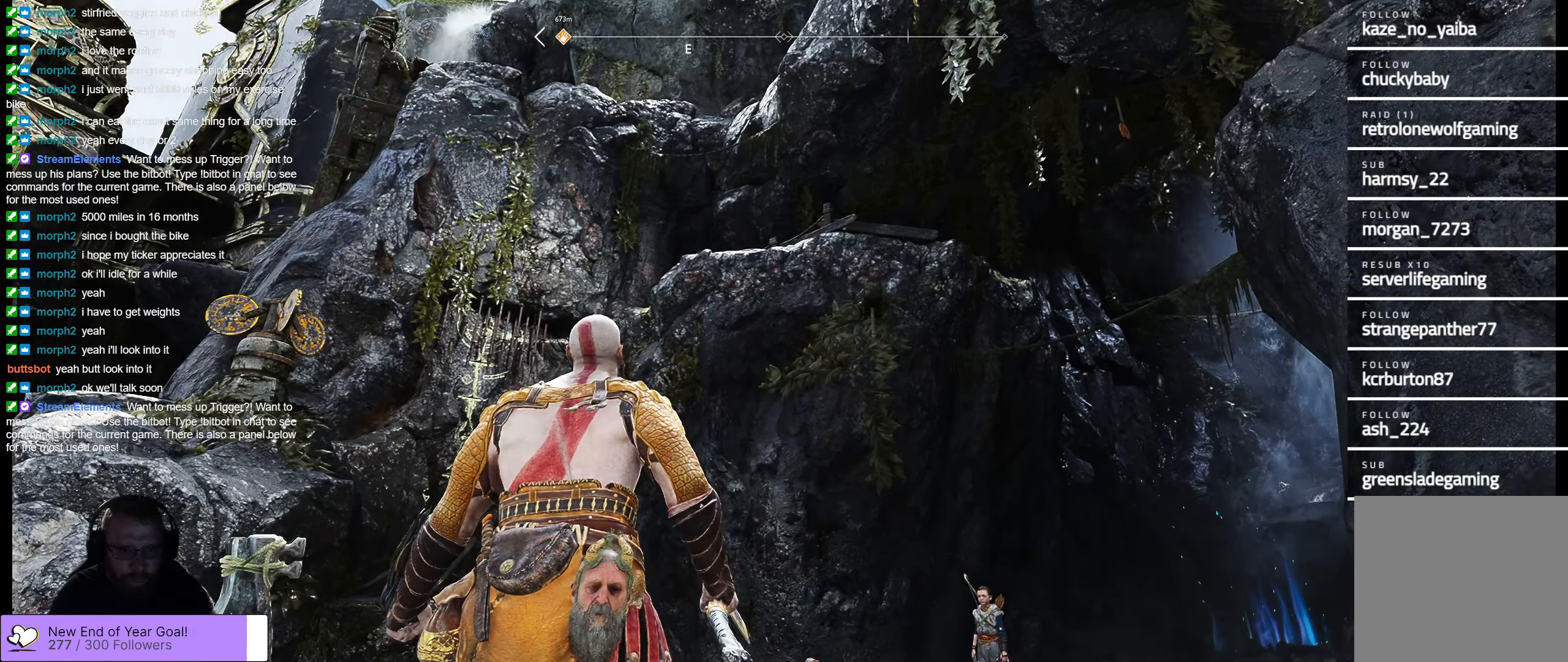
{"buttons": [], "left_stick": "center", "right_stick": "center", "events": []}
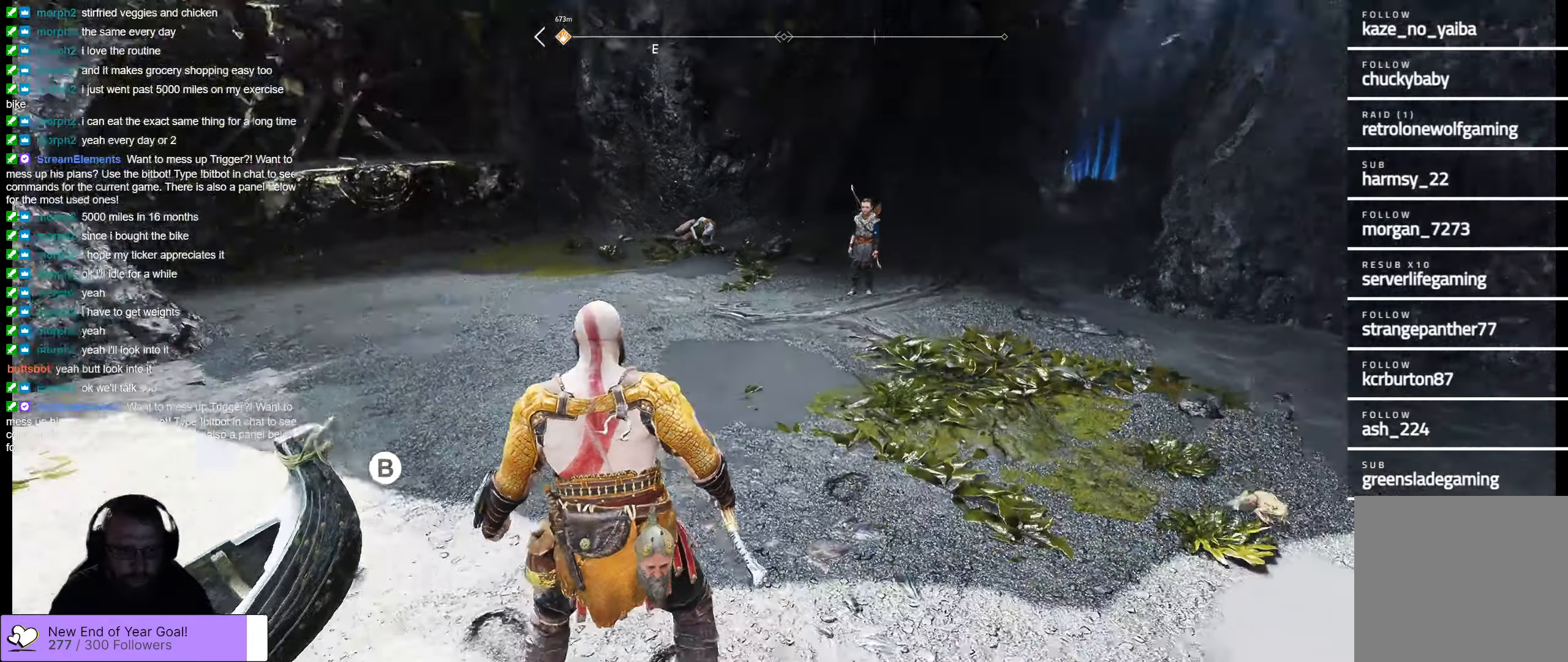
{"buttons": [], "left_stick": "center", "right_stick": "up-right", "events": [[67, "right_stick", "down"], [267, "right_stick", "up-right"]]}
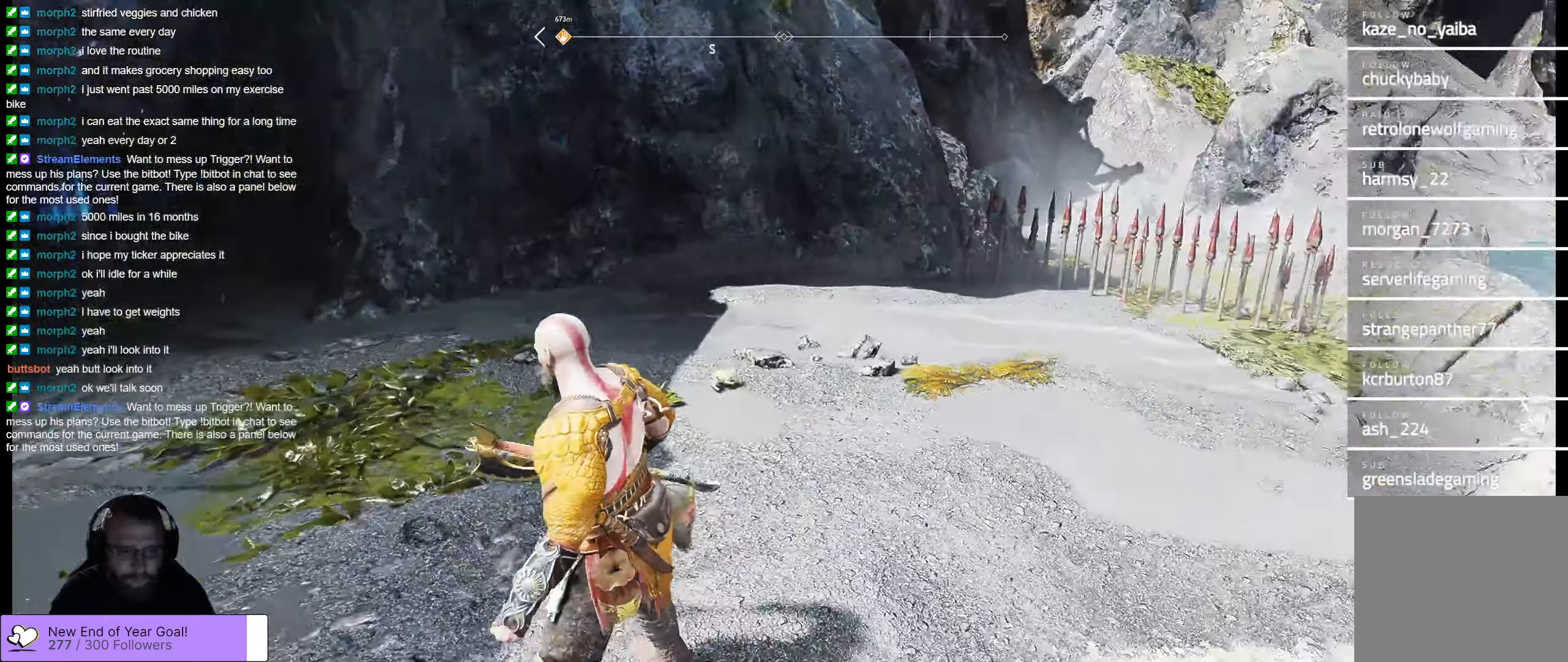
{"buttons": [], "left_stick": "center", "right_stick": "up-right", "events": []}
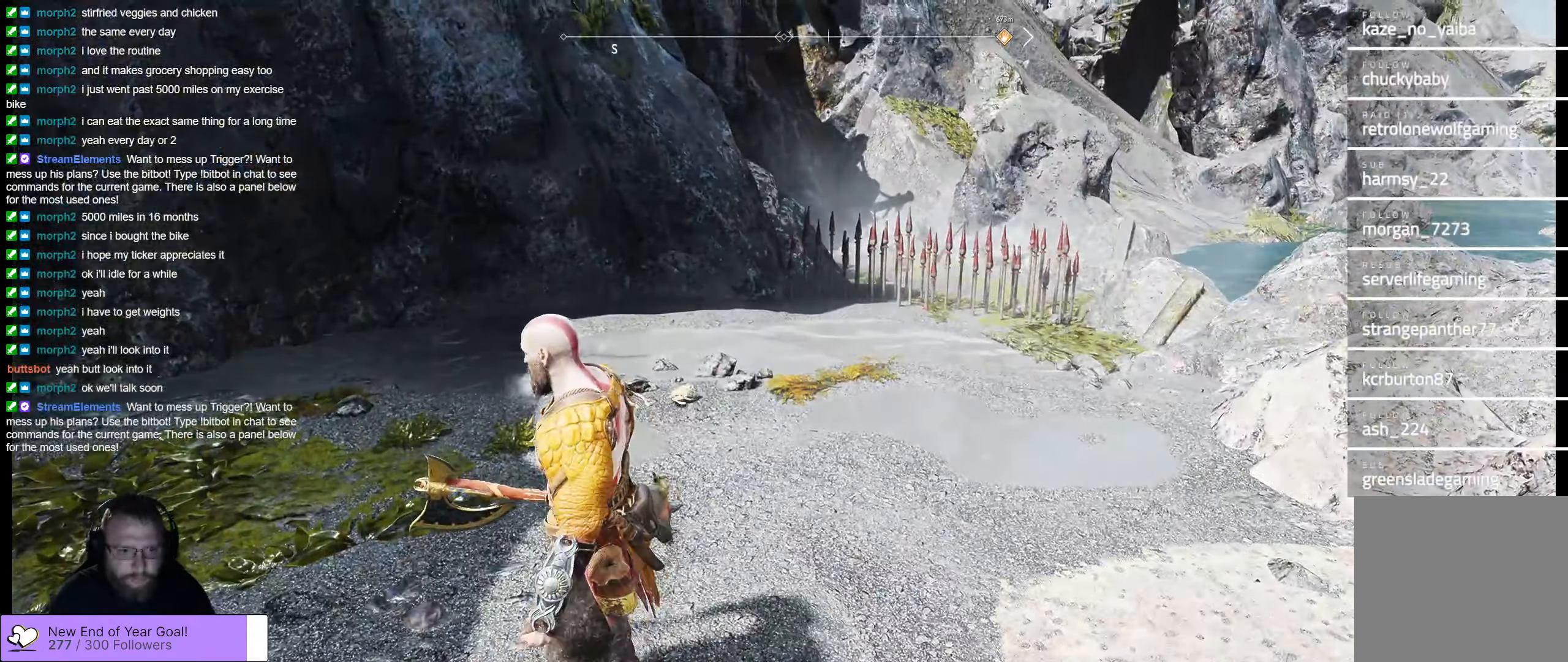
{"buttons": [], "left_stick": "center", "right_stick": "center", "events": [[67, "right_stick", "center"]]}
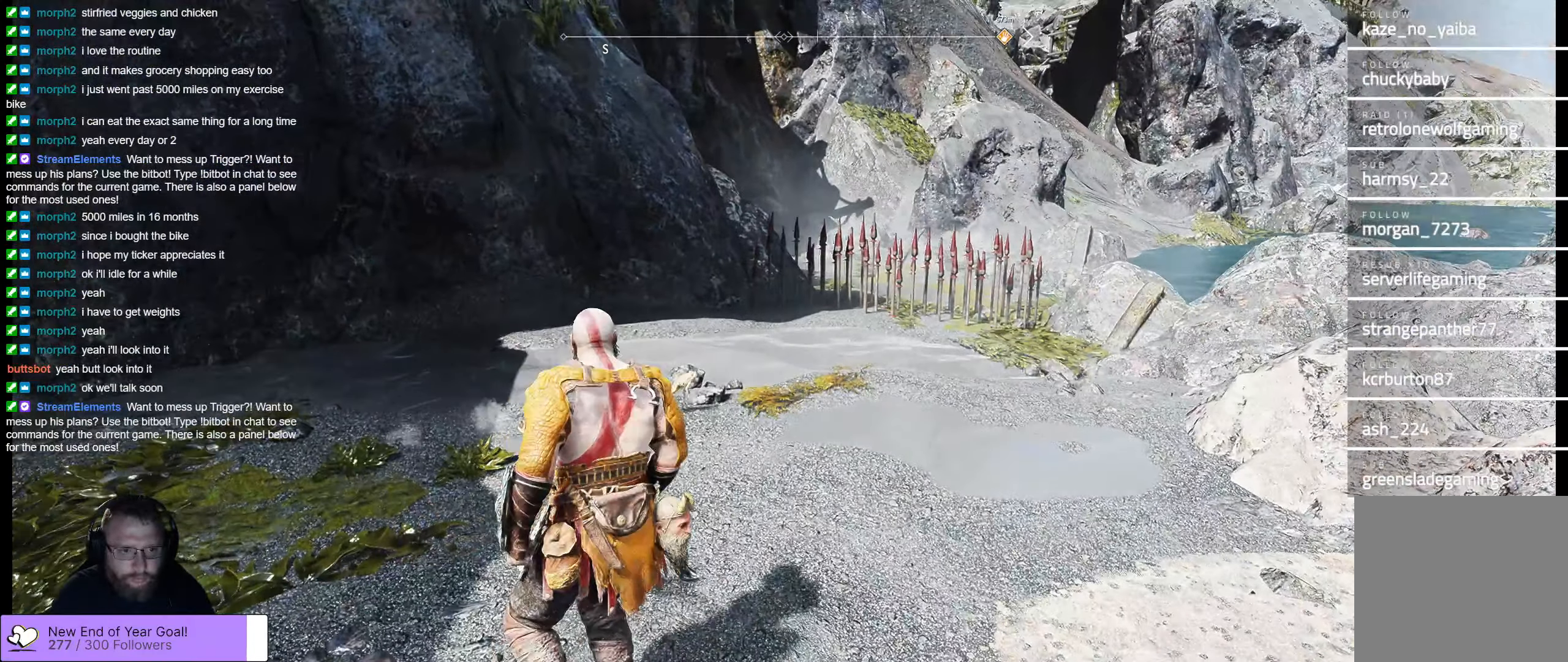
{"buttons": [], "left_stick": "center", "right_stick": "center", "events": [[267, "left_stick", "up"], [317, "right_stick", "up-right"], [384, "right_stick", "center"], [400, "left_stick", "center"]]}
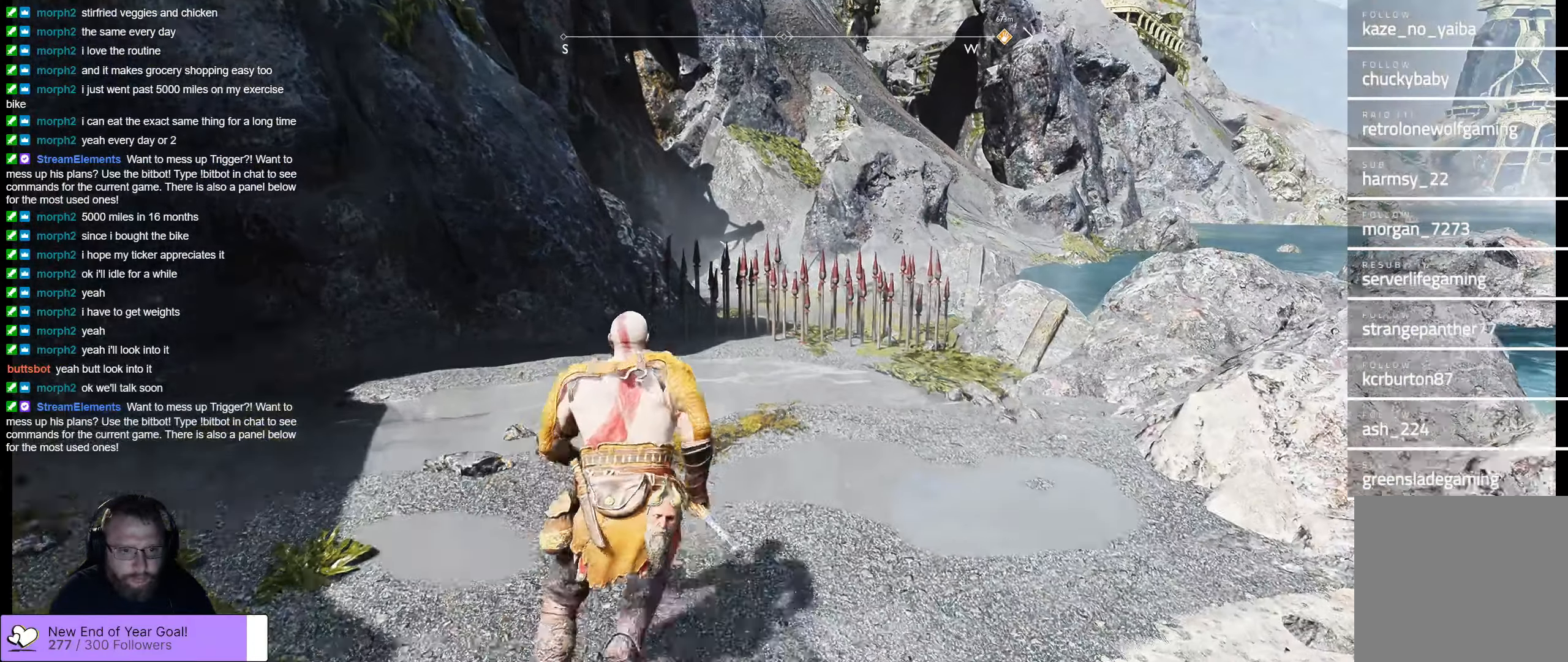
{"buttons": [], "left_stick": "center", "right_stick": "center", "events": []}